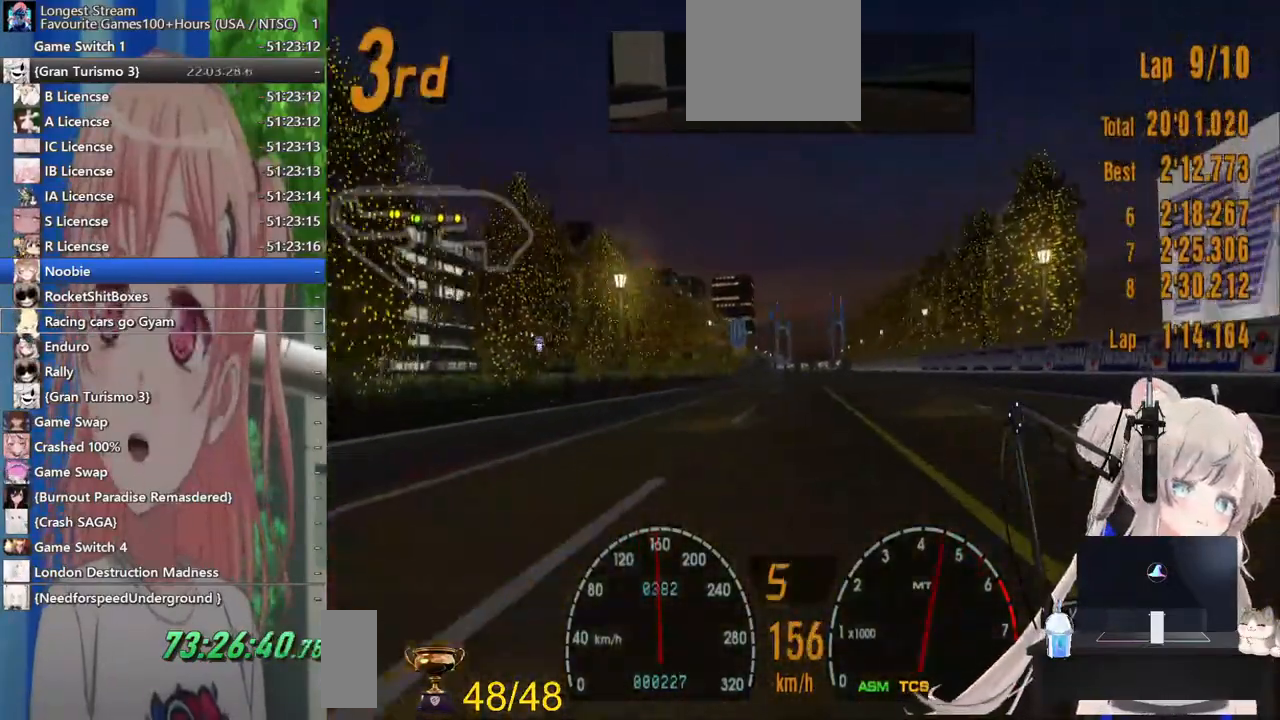
Gameplay with a controller (PlayStation layout); each line is a JSON object with the inputs held at the frame after it (dt_ms = milliseconds from this image to that frame). "events" lists button and stick changes between this image and that frame as [ms after this image, input, new state], when the widget could be followed in between. Not read: L1 R1.
{"dt_ms": 500, "buttons": ["R2"], "left_stick": "center", "right_stick": "center", "events": [[500, "left_stick", "center"]]}
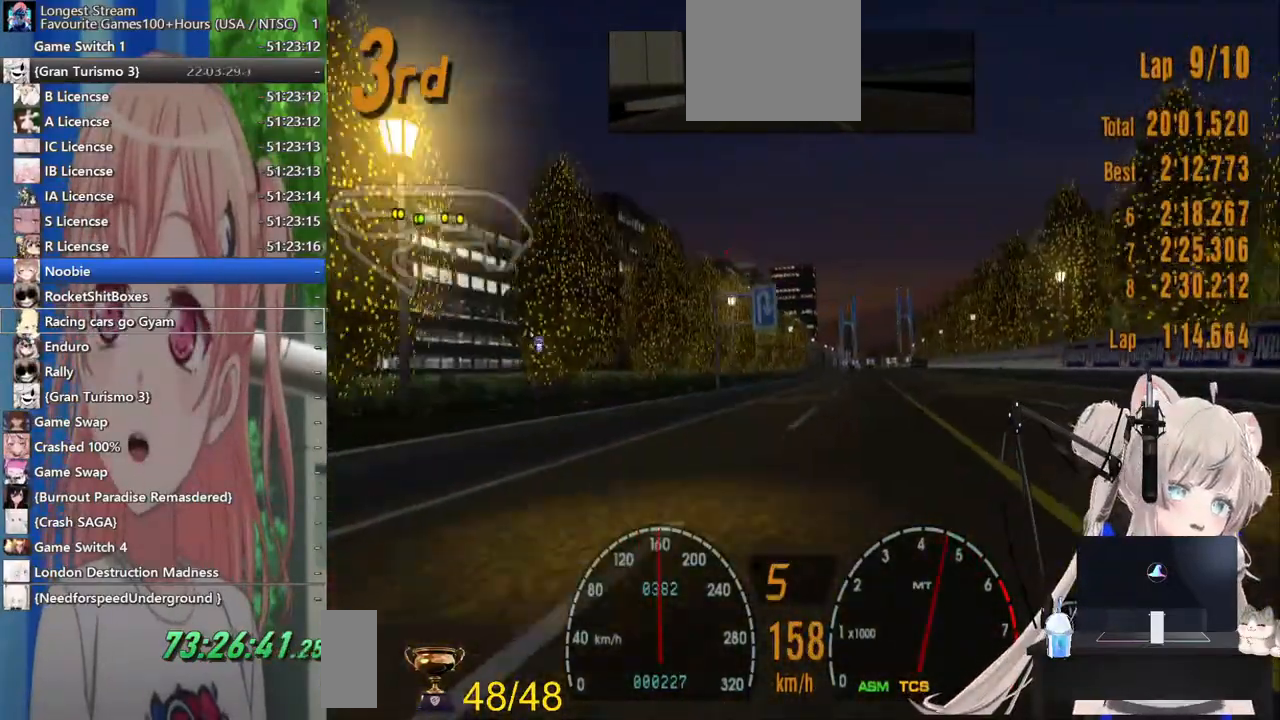
{"dt_ms": 500, "buttons": ["R2"], "left_stick": "center", "right_stick": "center", "events": [[17, "left_stick", "down-right"], [100, "left_stick", "center"]]}
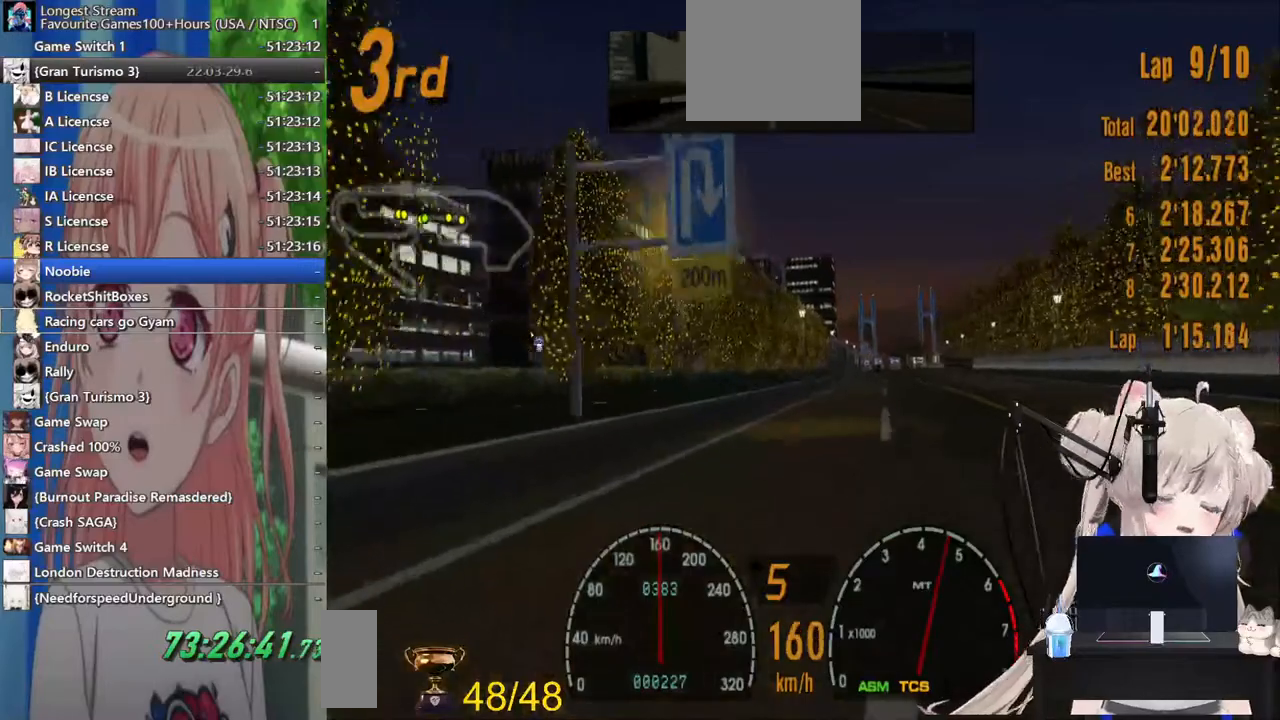
{"dt_ms": 500, "buttons": ["R2"], "left_stick": "center", "right_stick": "center", "events": [[67, "left_stick", "right"], [333, "left_stick", "center"]]}
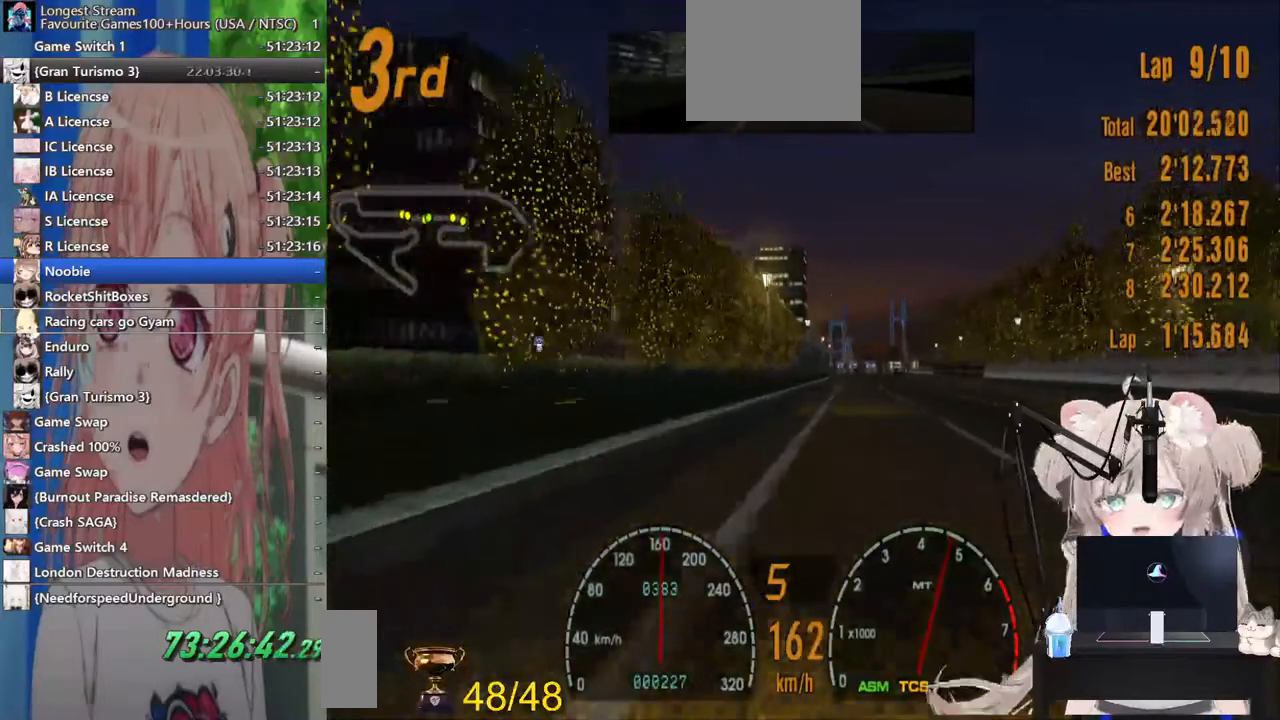
{"dt_ms": 500, "buttons": ["R2"], "left_stick": "center", "right_stick": "center", "events": [[200, "left_stick", "left"], [300, "left_stick", "center"]]}
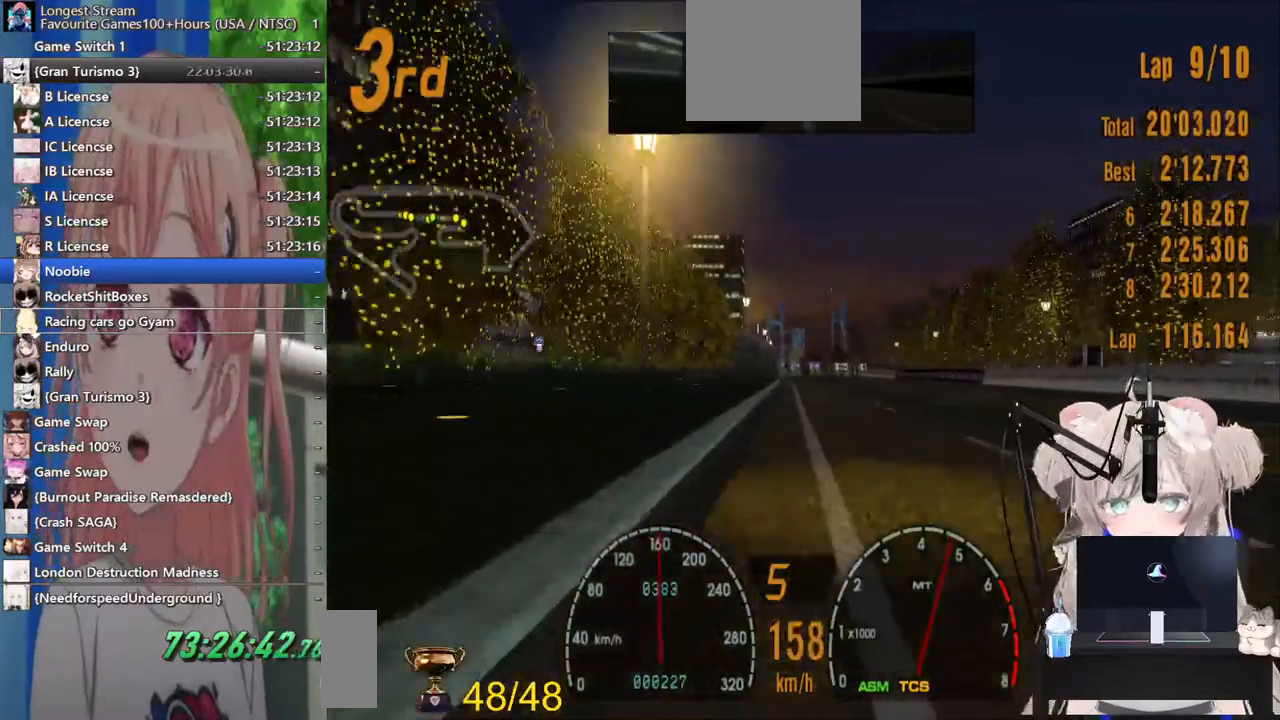
{"dt_ms": 500, "buttons": ["R2"], "left_stick": "left", "right_stick": "center", "events": [[367, "left_stick", "left"]]}
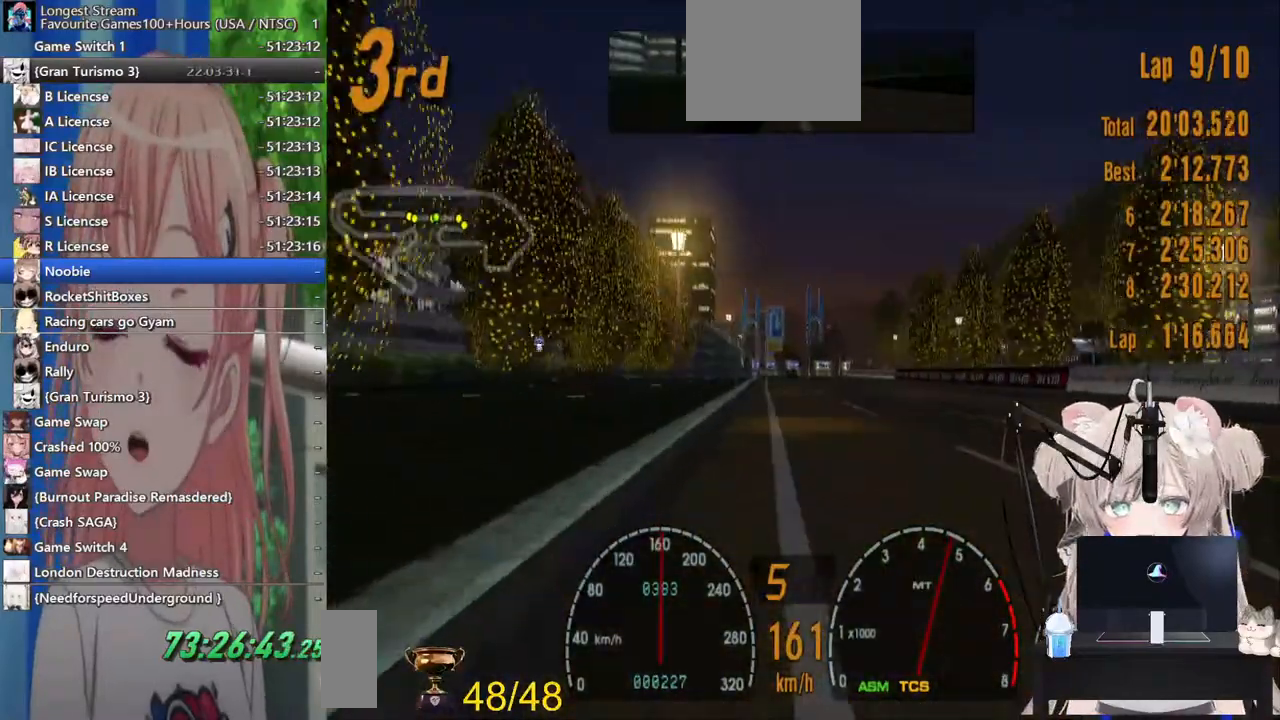
{"dt_ms": 500, "buttons": ["R2"], "left_stick": "right", "right_stick": "center", "events": [[317, "left_stick", "right"]]}
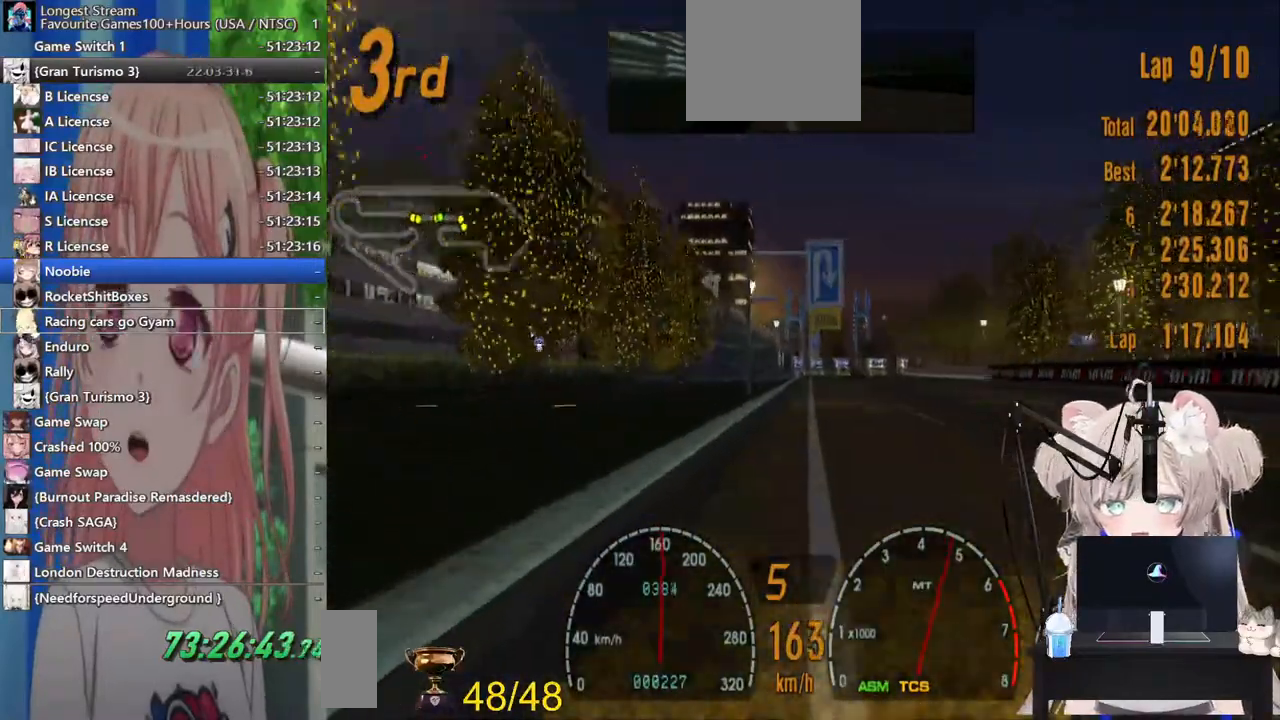
{"dt_ms": 500, "buttons": ["R2"], "left_stick": "center", "right_stick": "center", "events": [[33, "left_stick", "center"]]}
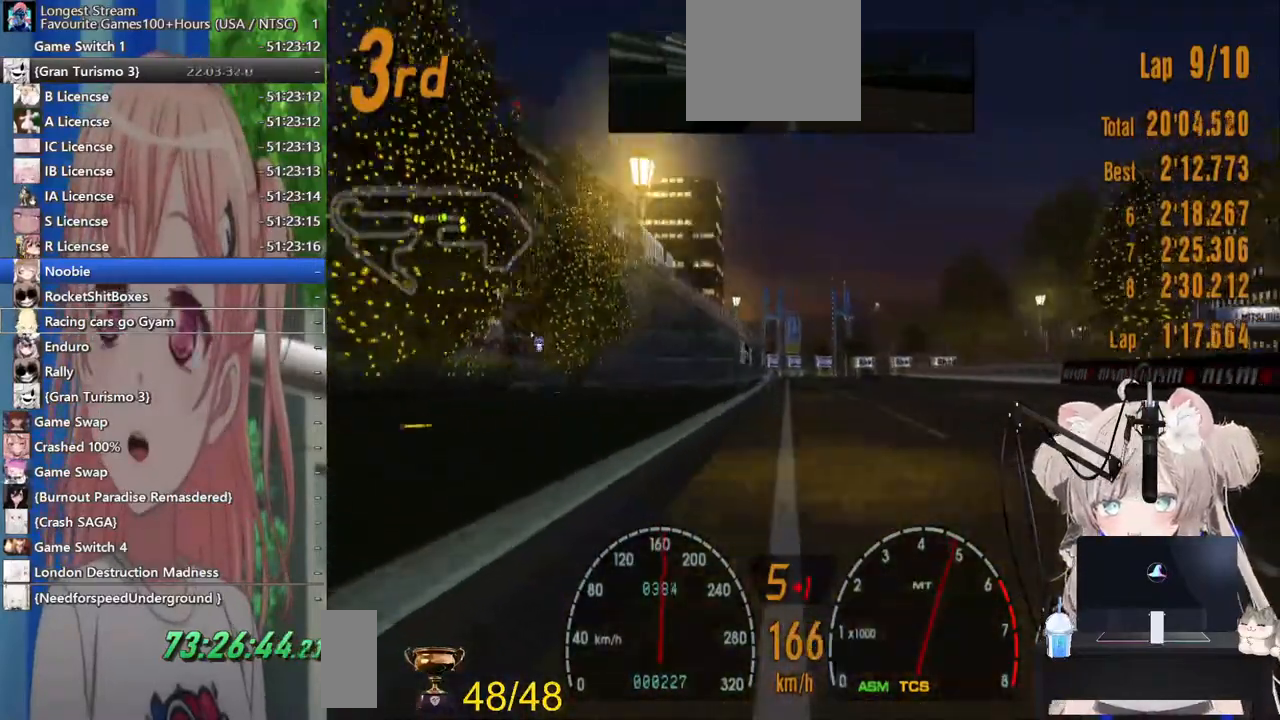
{"dt_ms": 500, "buttons": ["R2"], "left_stick": "center", "right_stick": "center", "events": []}
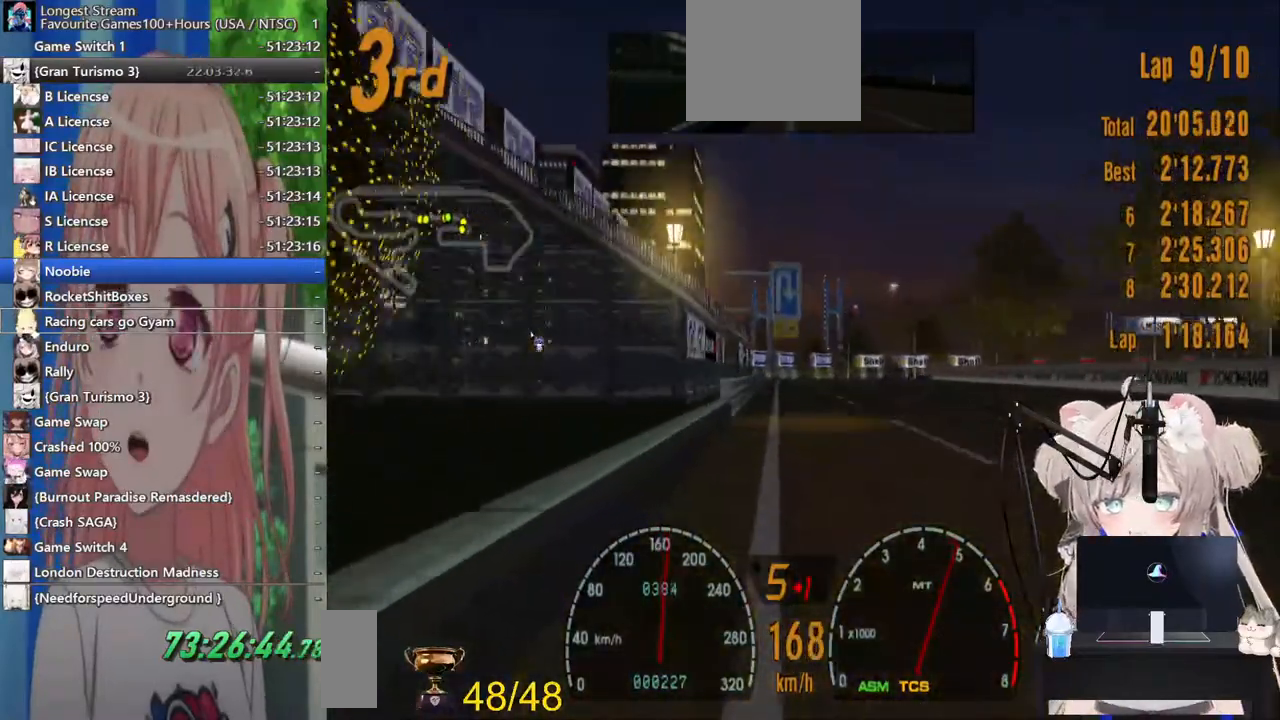
{"dt_ms": 1000, "buttons": [], "left_stick": "up-right", "right_stick": "center"}
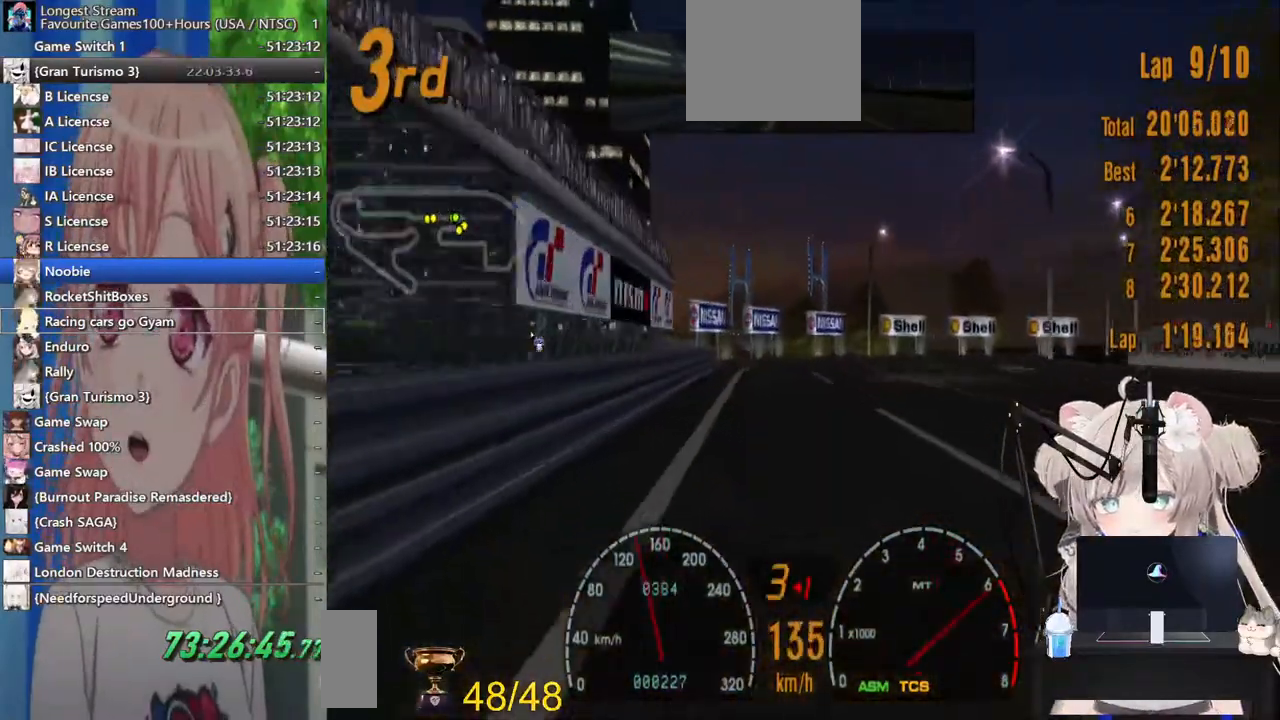
{"dt_ms": 1000, "buttons": [], "left_stick": "up-right", "right_stick": "center"}
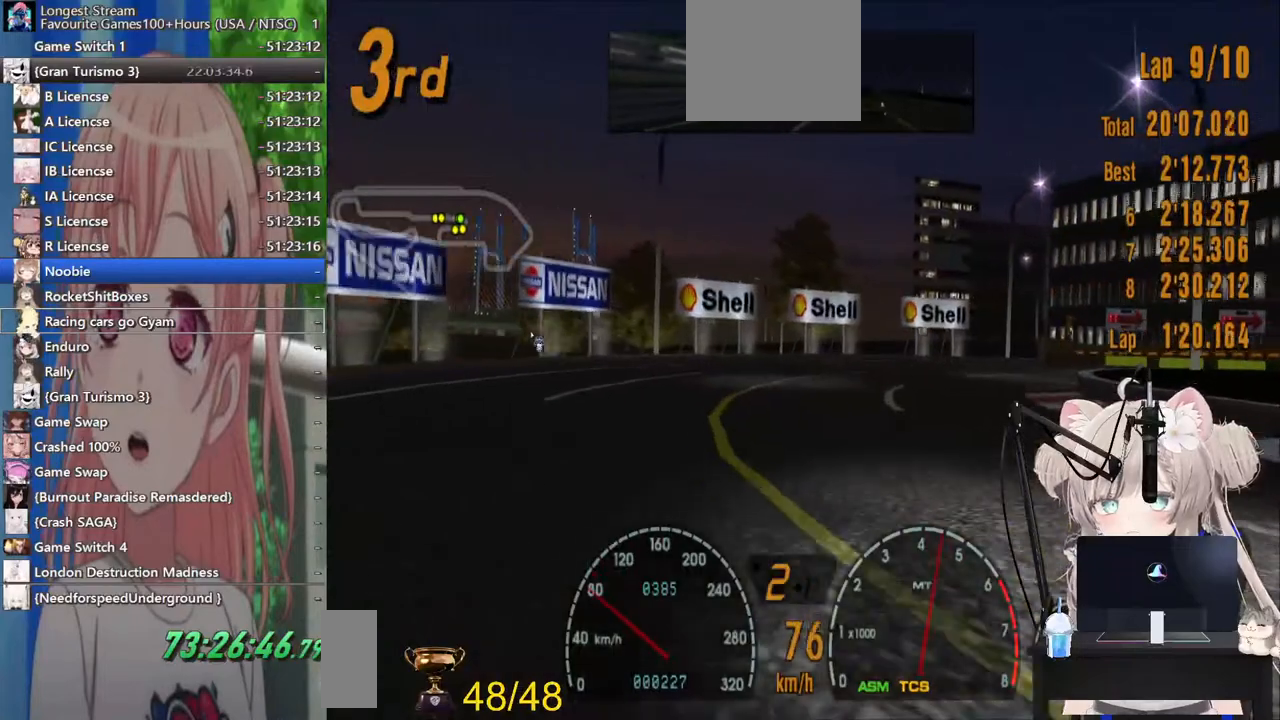
{"dt_ms": 500, "buttons": [], "left_stick": "up-right", "right_stick": "center", "events": []}
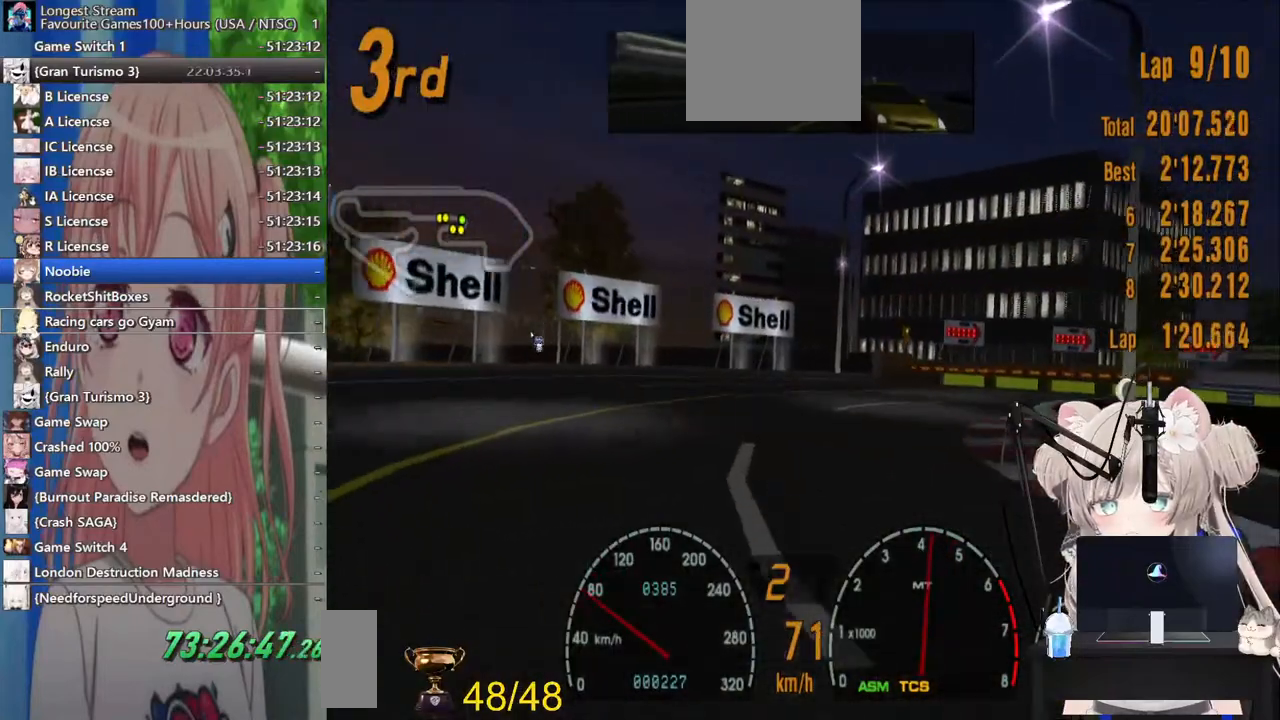
{"dt_ms": 500, "buttons": [], "left_stick": "up-right", "right_stick": "center", "events": []}
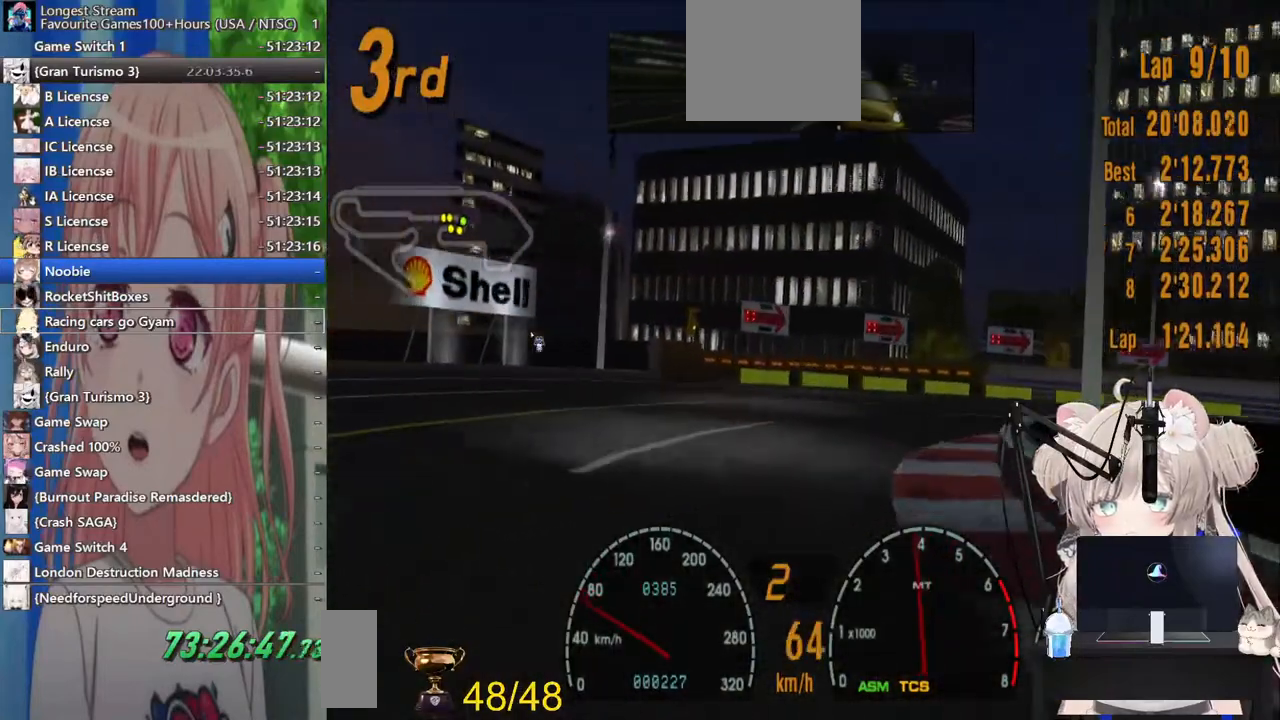
{"dt_ms": 500, "buttons": [], "left_stick": "up-right", "right_stick": "center", "events": []}
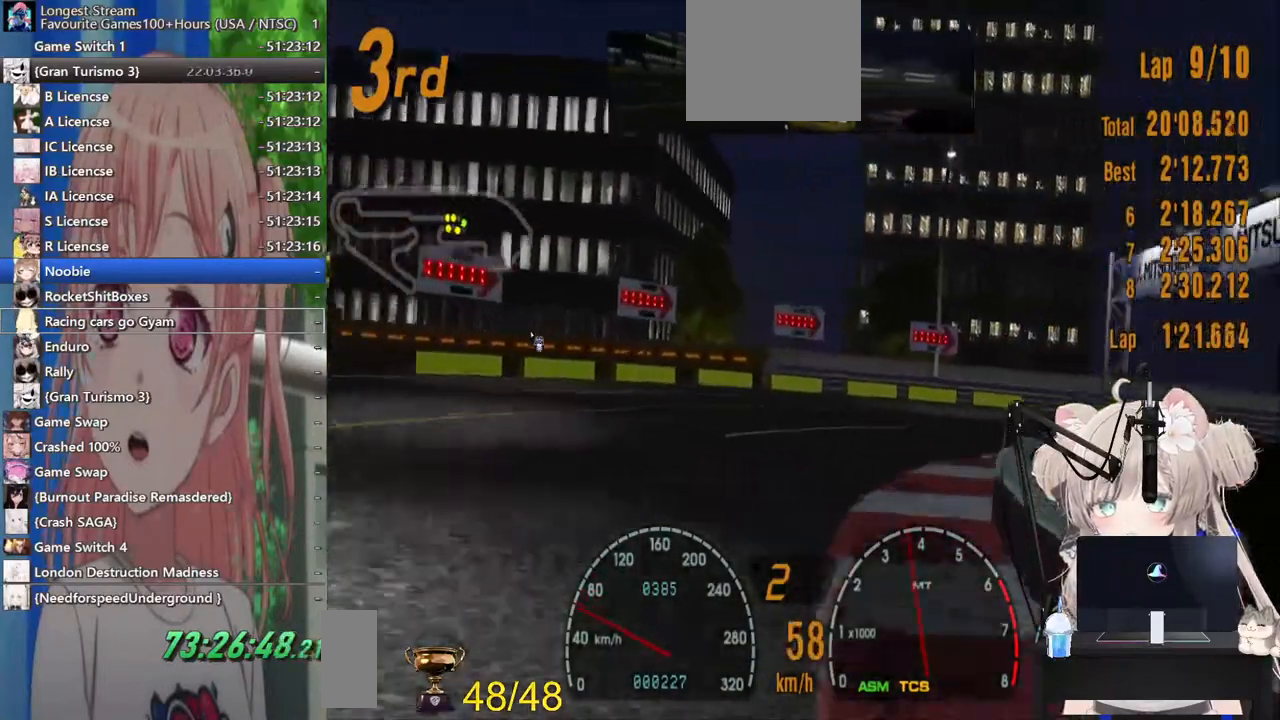
{"dt_ms": 500, "buttons": ["R2"], "left_stick": "up-right", "right_stick": "center", "events": [[200, "R2", "down"]]}
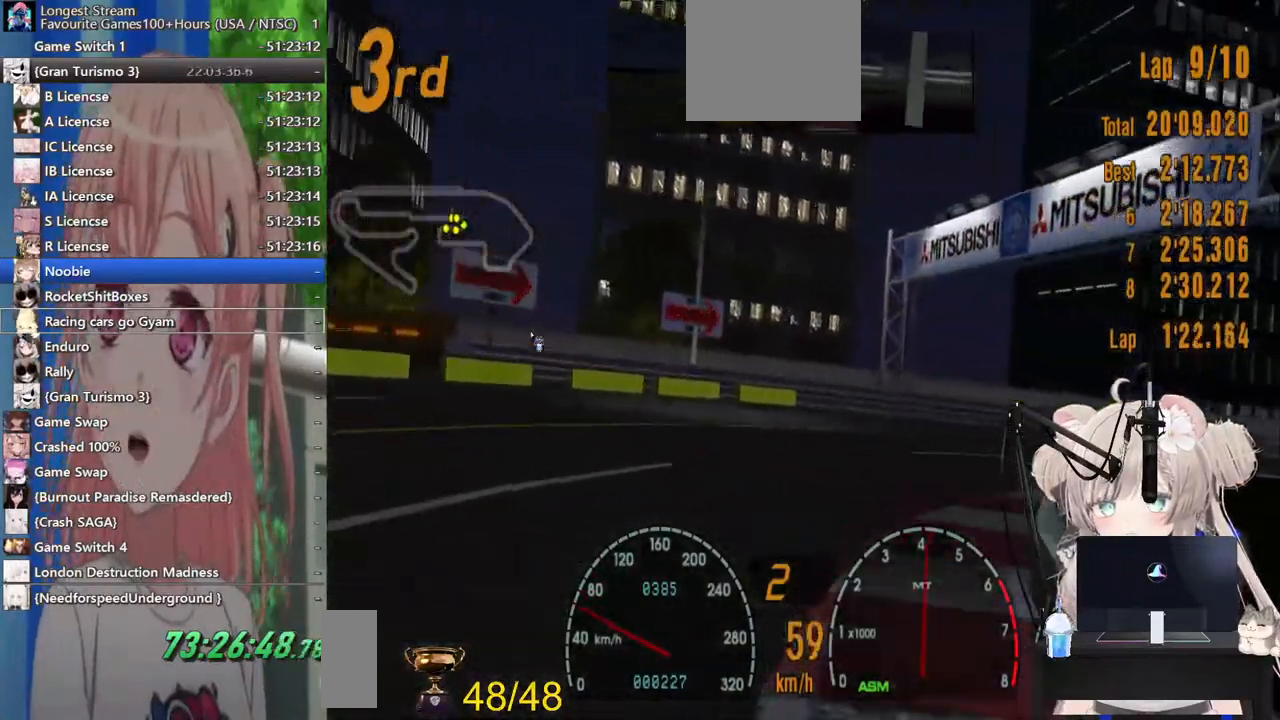
{"dt_ms": 500, "buttons": ["R2"], "left_stick": "up-right", "right_stick": "center", "events": []}
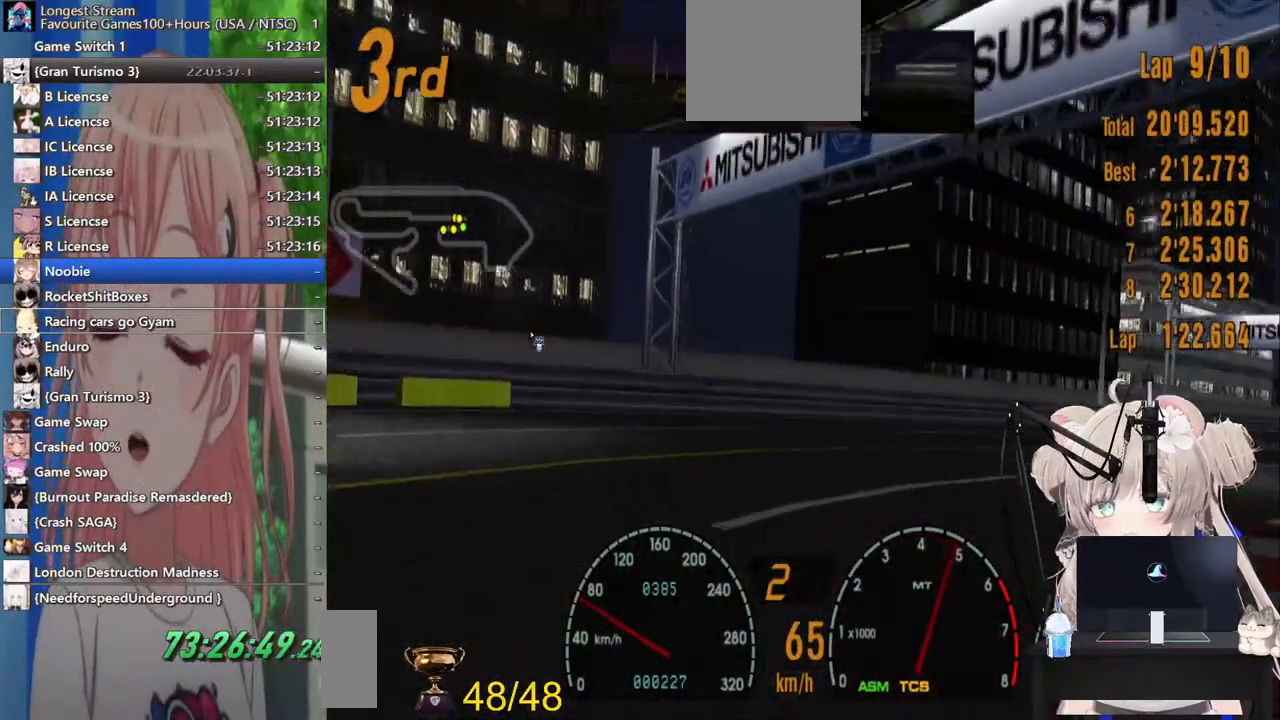
{"dt_ms": 500, "buttons": ["R2"], "left_stick": "up-right", "right_stick": "center", "events": []}
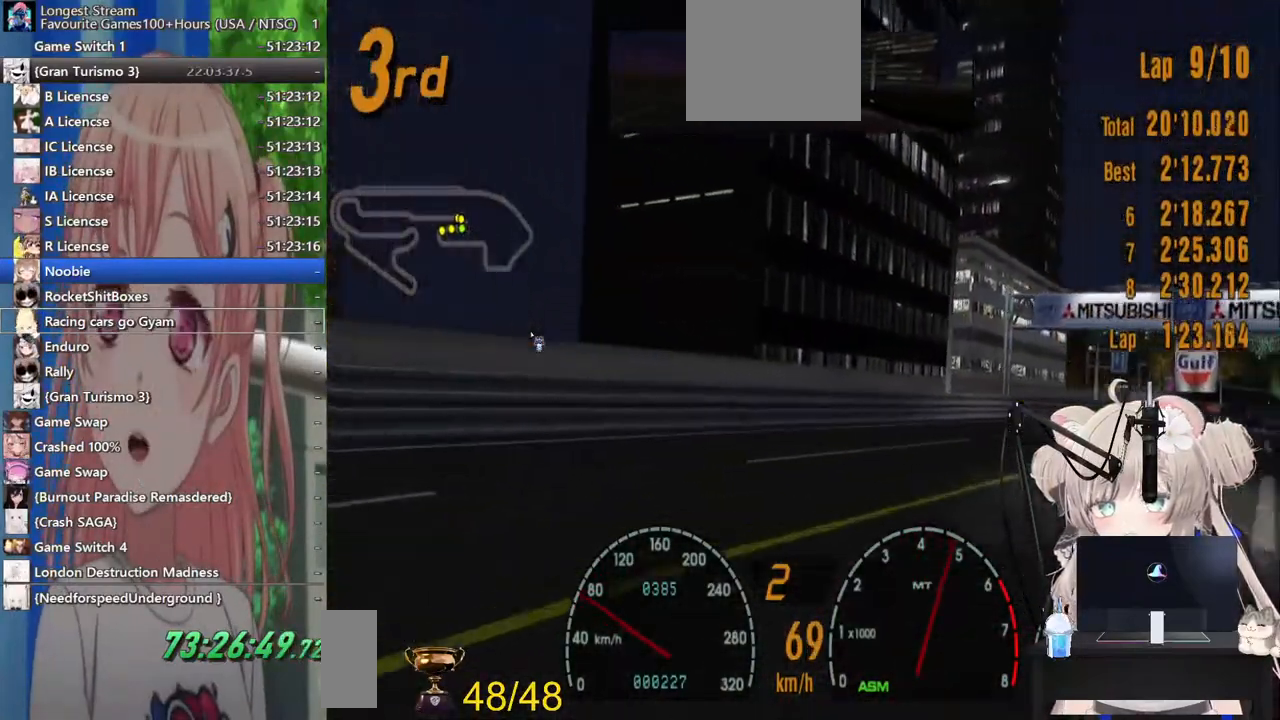
{"dt_ms": 500, "buttons": ["R2"], "left_stick": "up-right", "right_stick": "center", "events": []}
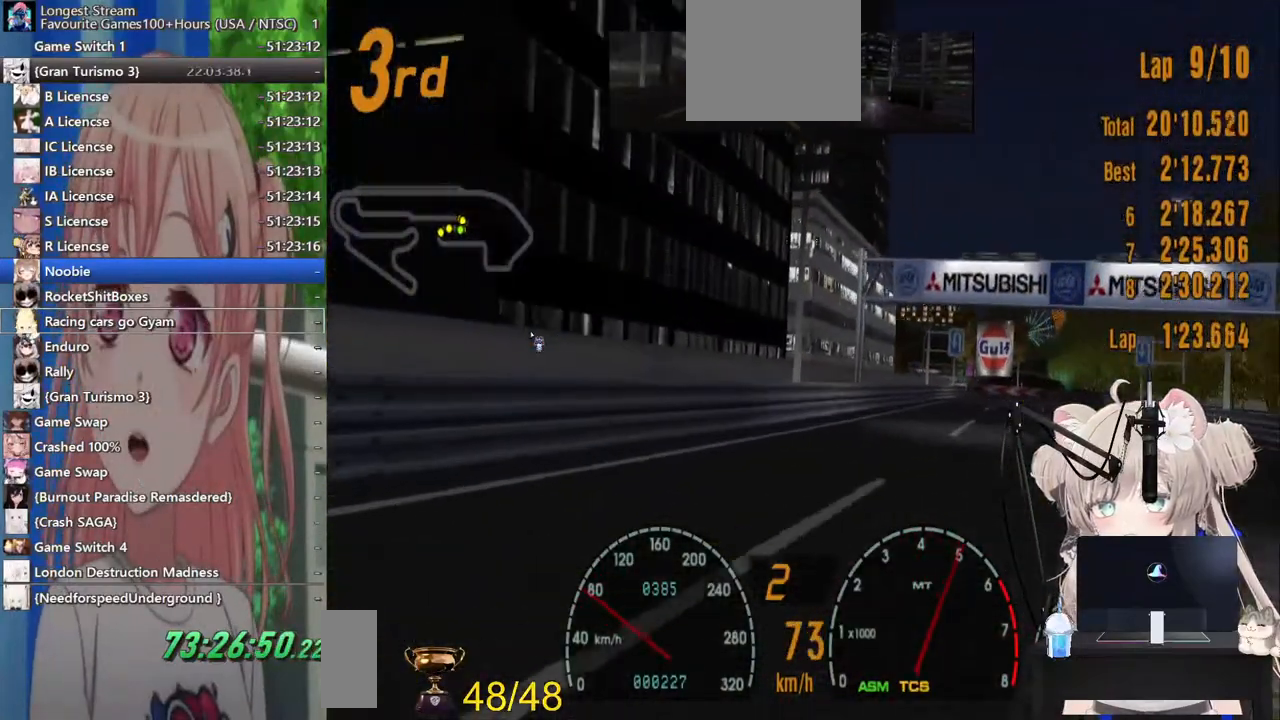
{"dt_ms": 500, "buttons": ["R2"], "left_stick": "right", "right_stick": "center", "events": [[317, "left_stick", "right"]]}
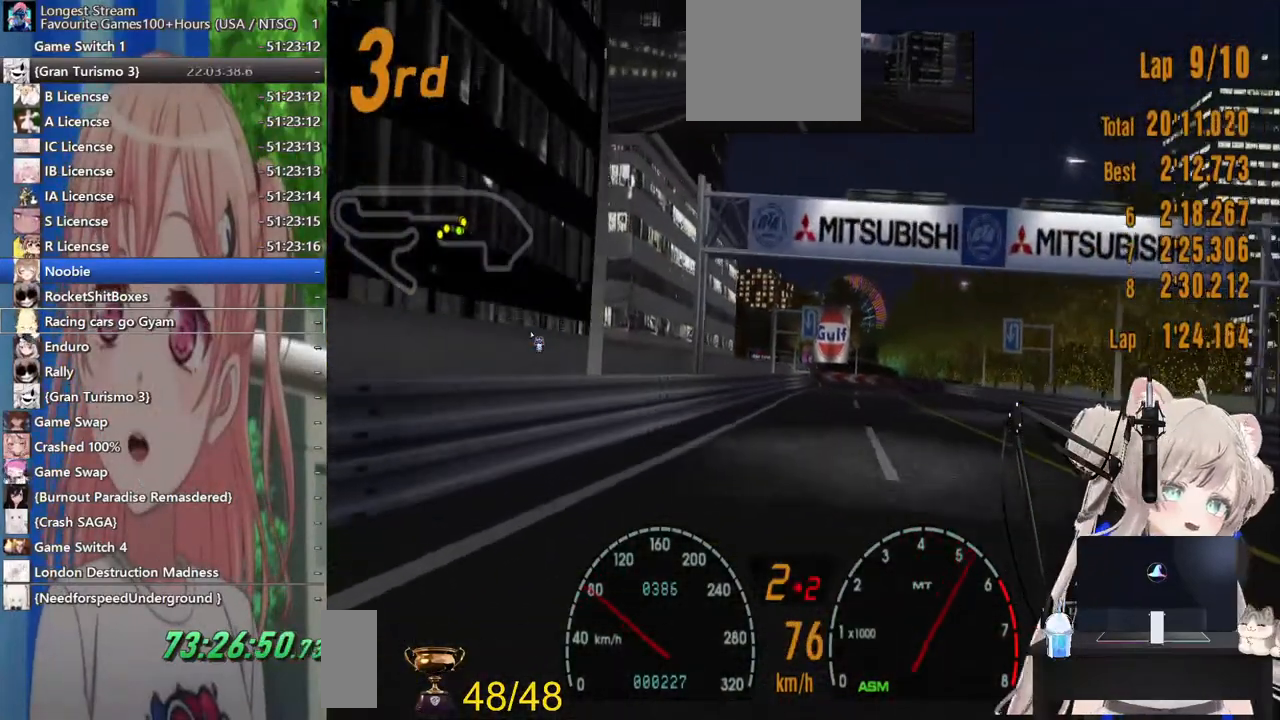
{"dt_ms": 500, "buttons": ["R2"], "left_stick": "center", "right_stick": "center", "events": [[300, "left_stick", "center"]]}
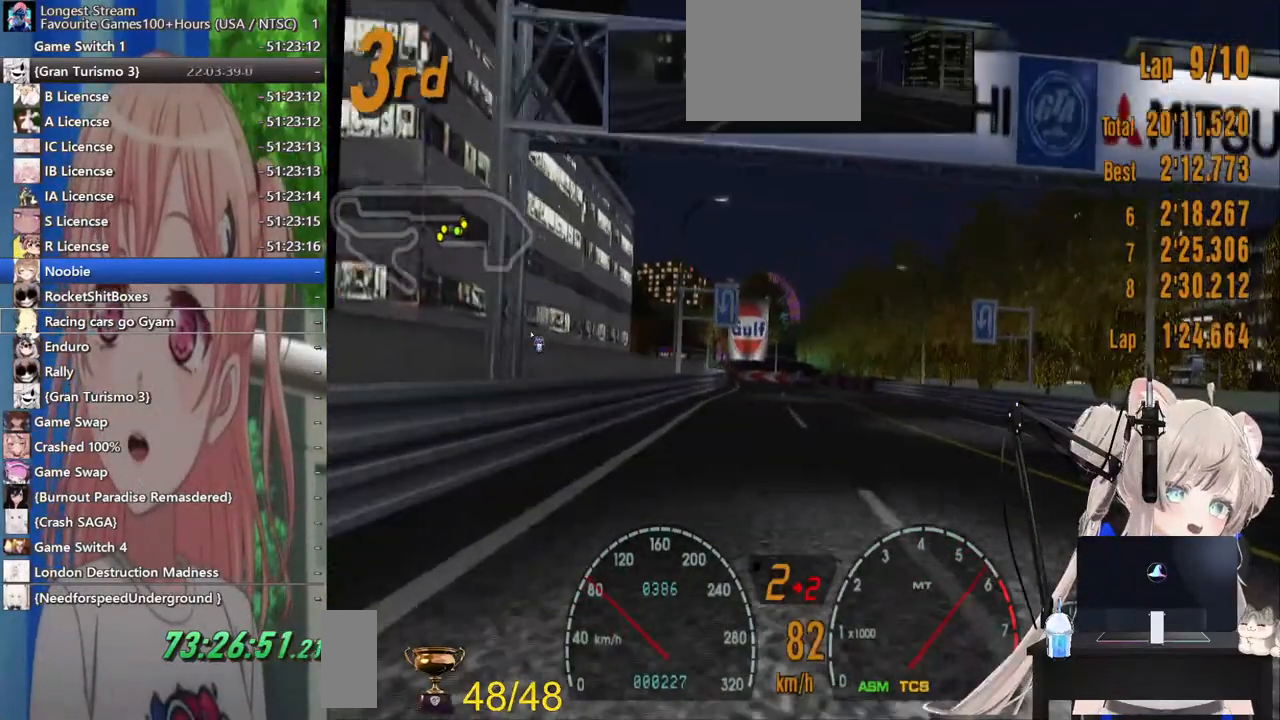
{"dt_ms": 500, "buttons": ["R2"], "left_stick": "up-right", "right_stick": "center", "events": [[433, "left_stick", "up-right"]]}
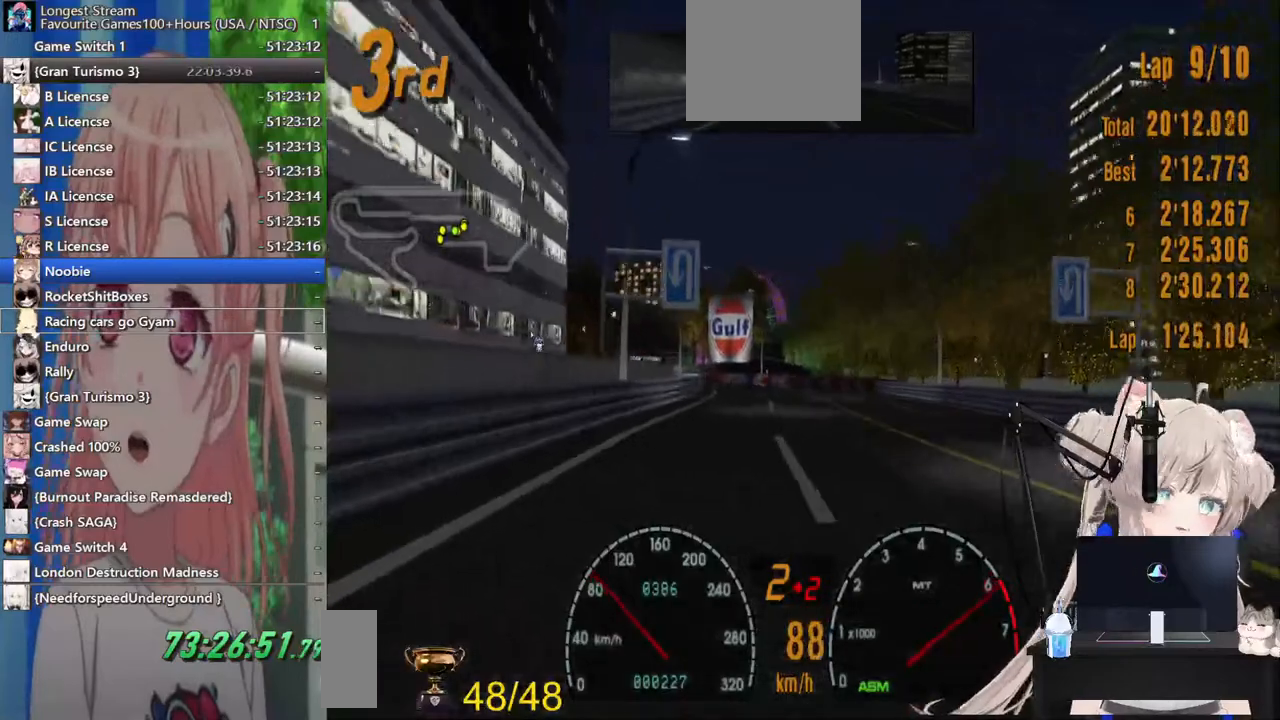
{"dt_ms": 500, "buttons": ["R2"], "left_stick": "left", "right_stick": "center", "events": [[133, "CROSS", "down"], [267, "left_stick", "right"], [283, "CROSS", "up"], [467, "left_stick", "left"]]}
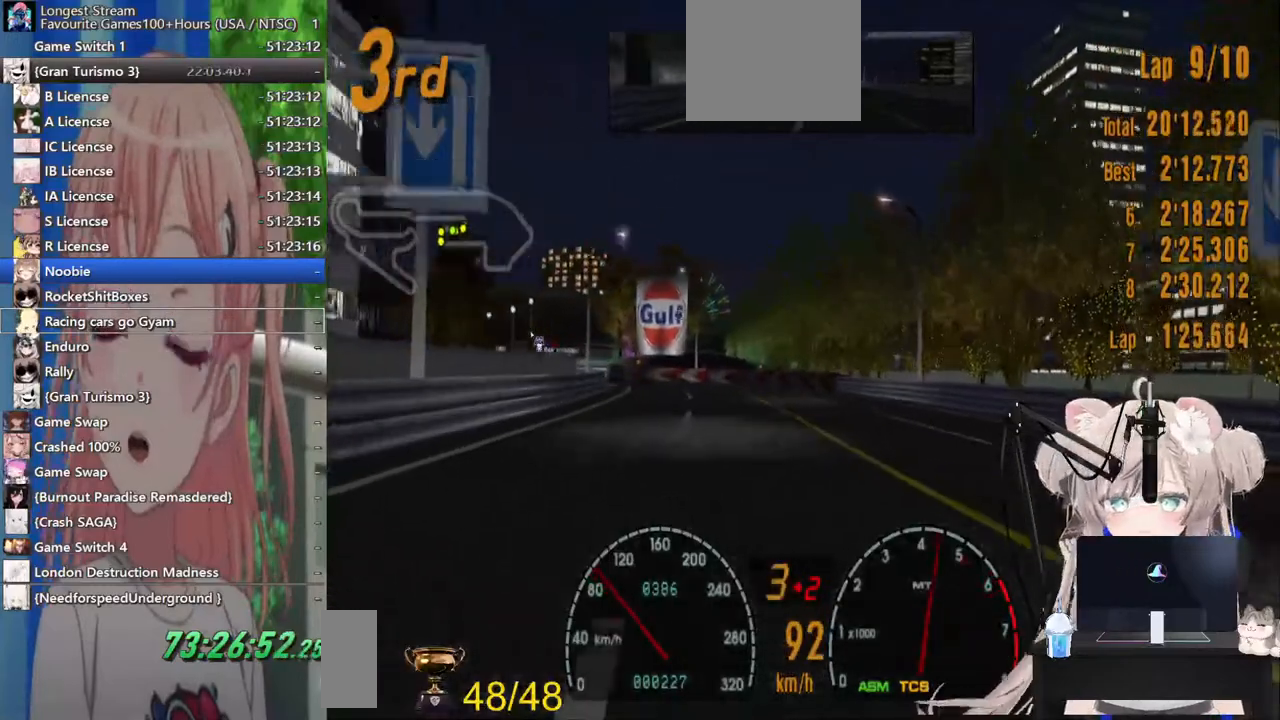
{"dt_ms": 500, "buttons": ["R2"], "left_stick": "left", "right_stick": "center", "events": []}
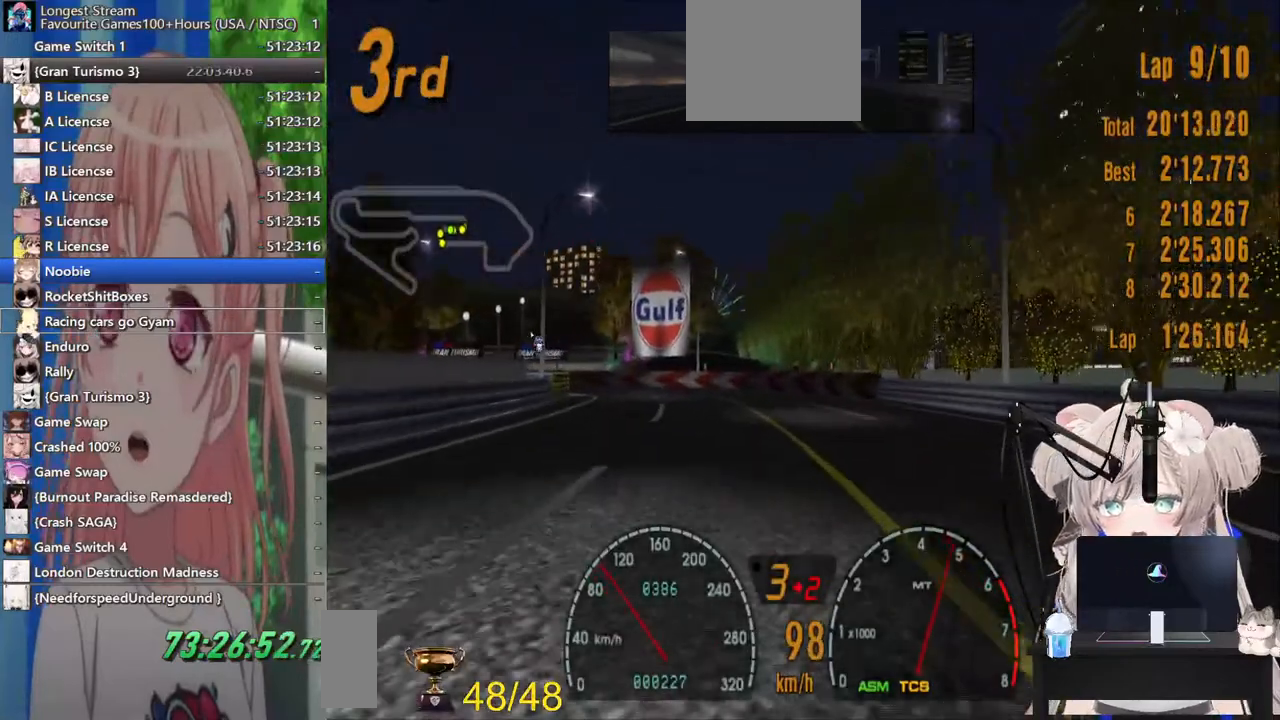
{"dt_ms": 500, "buttons": ["R2"], "left_stick": "left", "right_stick": "center", "events": []}
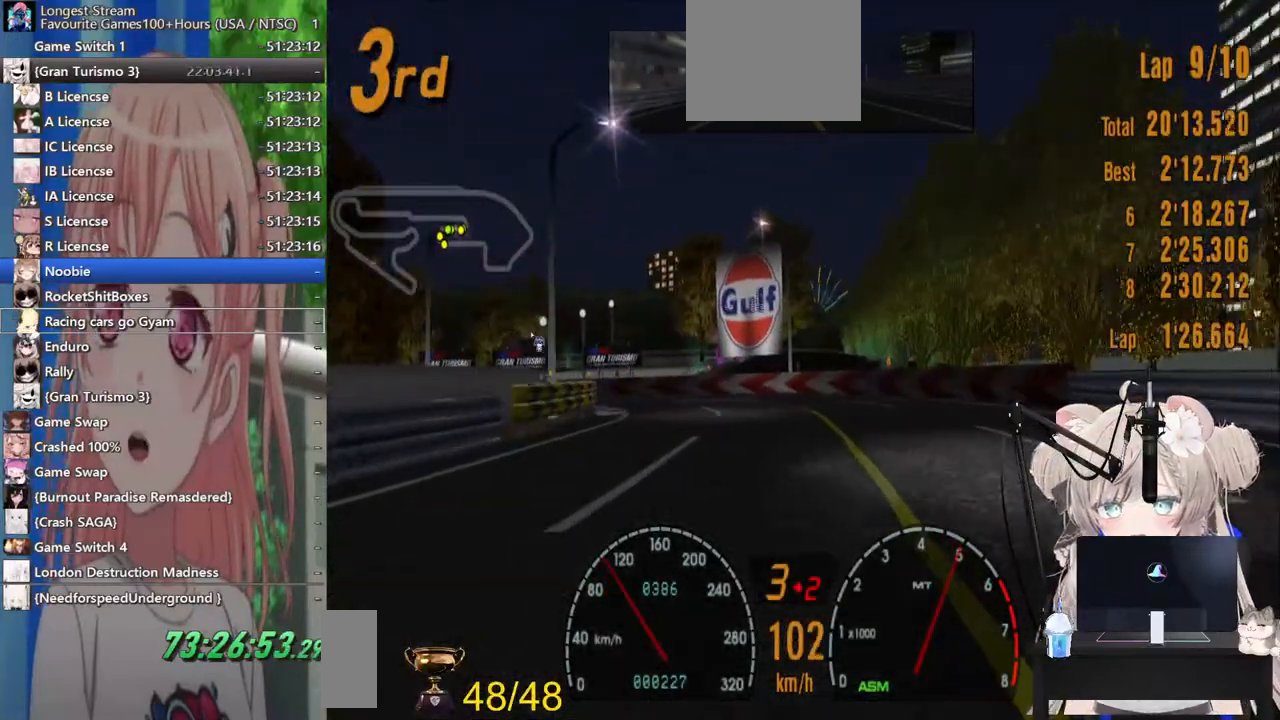
{"dt_ms": 500, "buttons": [], "left_stick": "left", "right_stick": "center"}
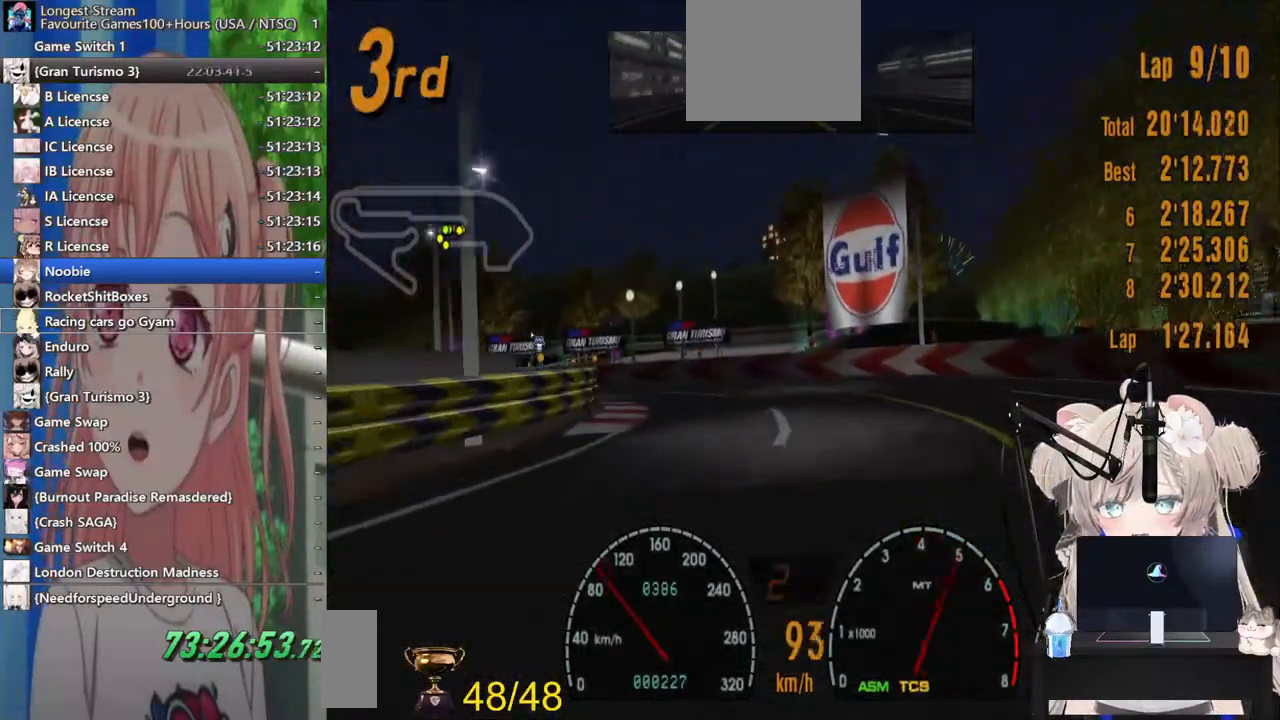
{"dt_ms": 500, "buttons": [], "left_stick": "left", "right_stick": "center", "events": [[300, "L2", "down"], [400, "L2", "up"]]}
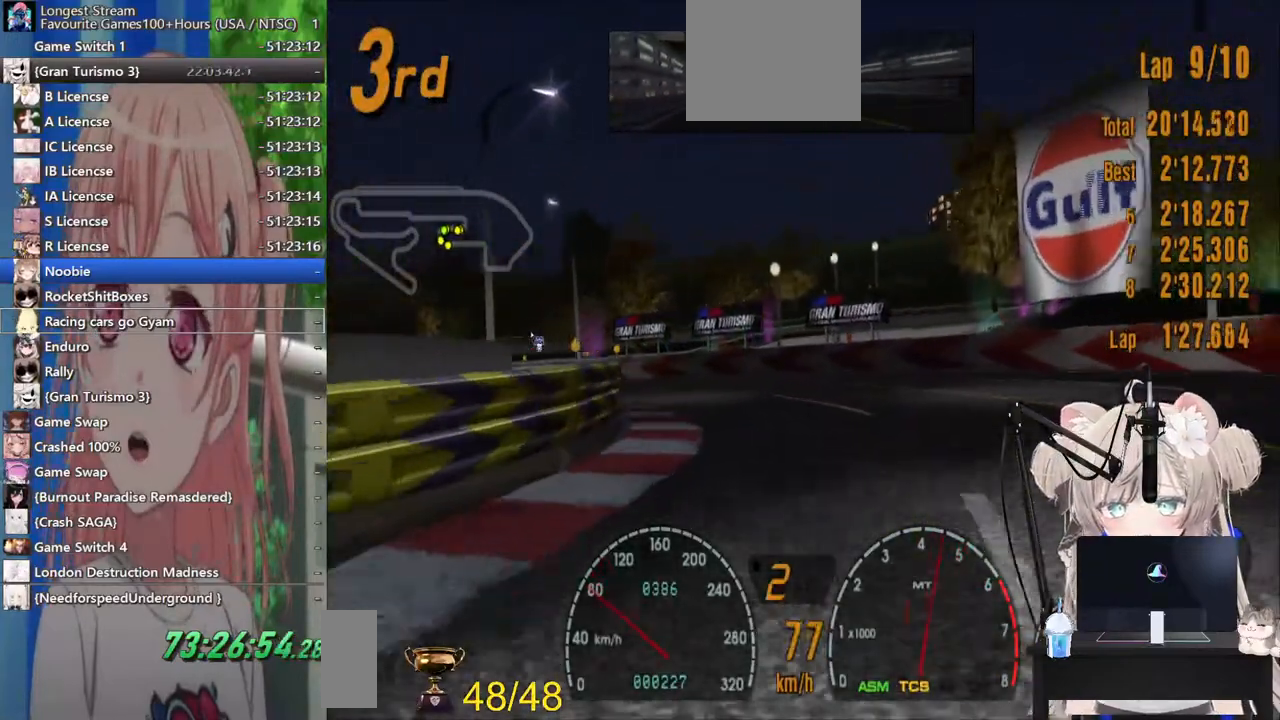
{"dt_ms": 1000, "buttons": ["R2"], "left_stick": "left", "right_stick": "center"}
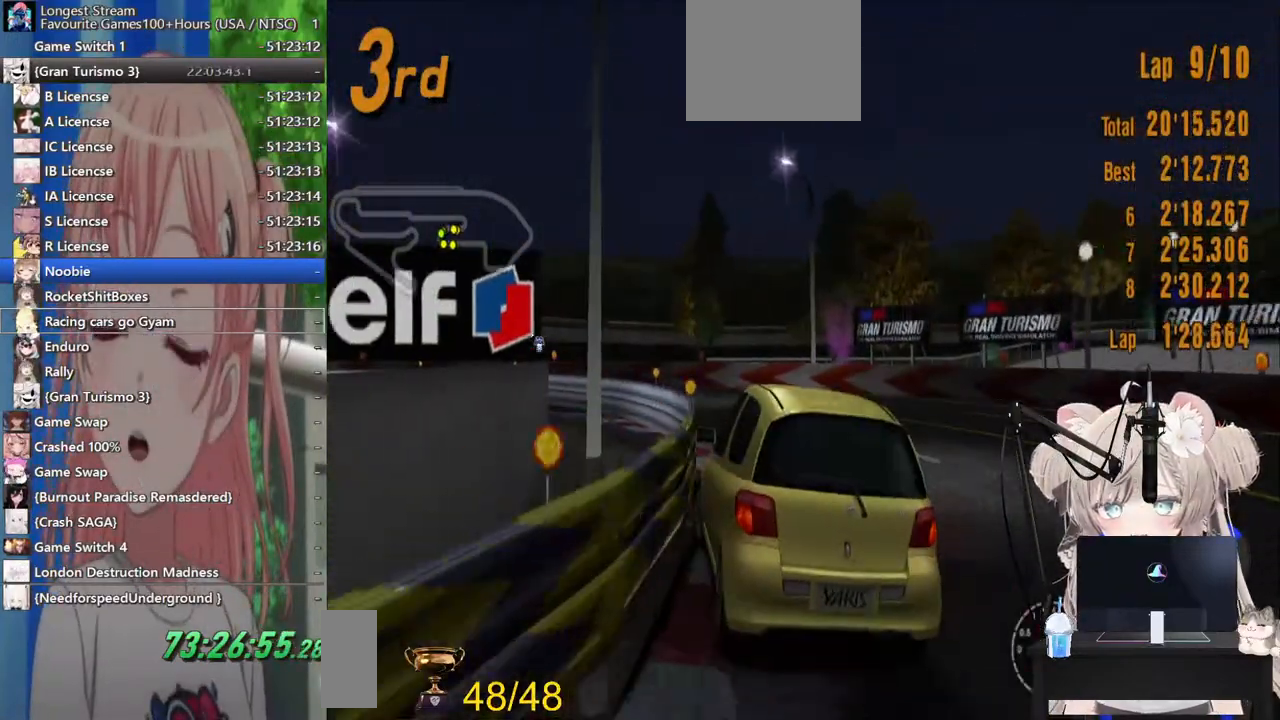
{"dt_ms": 500, "buttons": ["R2"], "left_stick": "left", "right_stick": "center", "events": []}
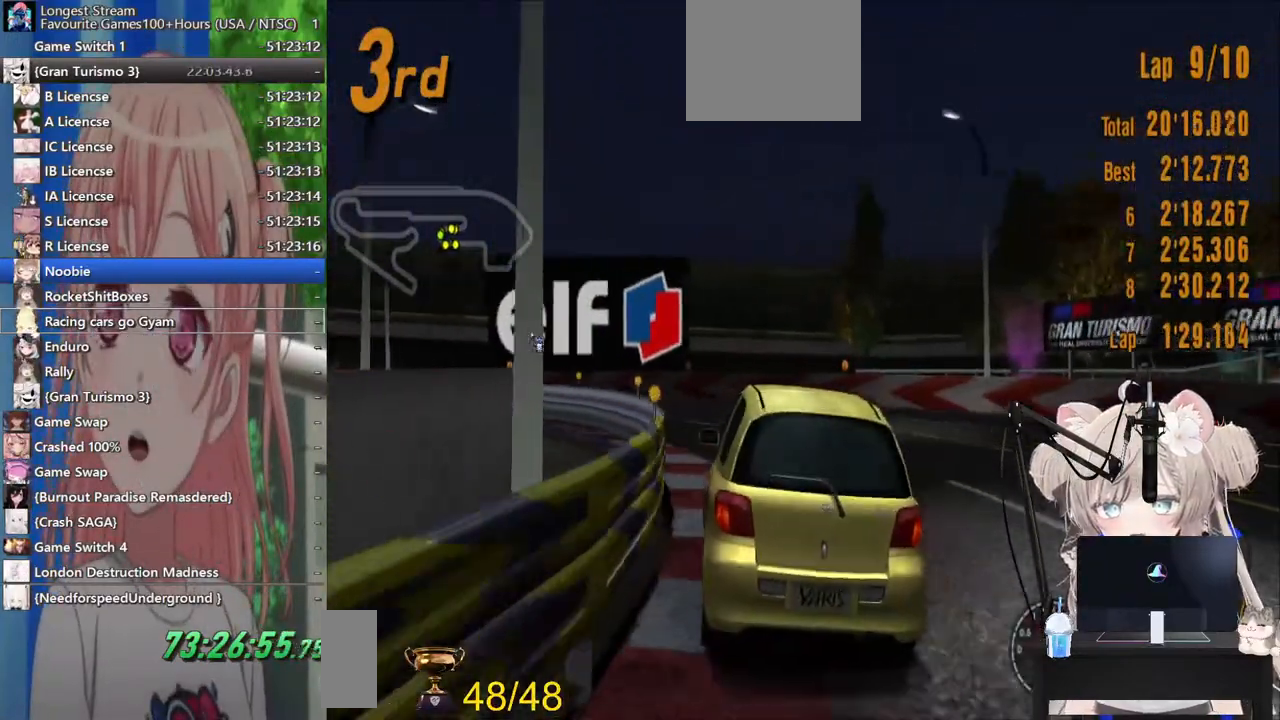
{"dt_ms": 500, "buttons": ["R2"], "left_stick": "left", "right_stick": "center", "events": []}
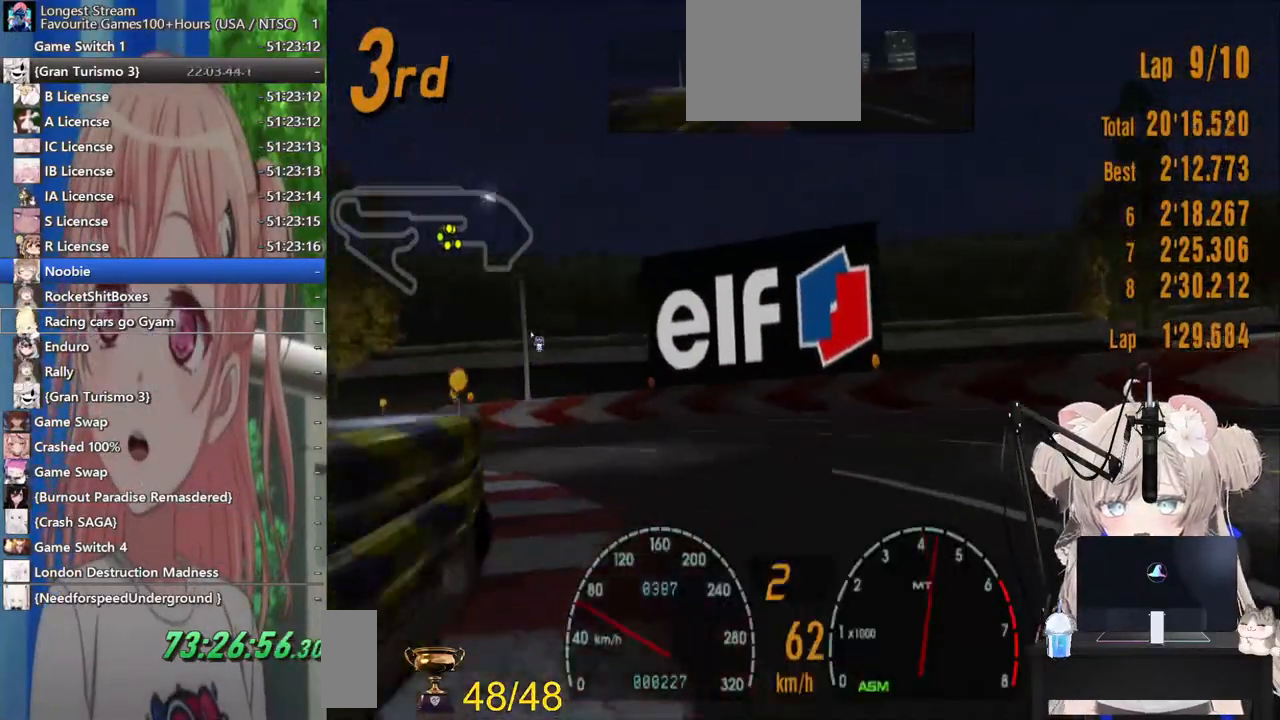
{"dt_ms": 500, "buttons": ["R2"], "left_stick": "left", "right_stick": "center", "events": [[333, "R2", "up"], [500, "R2", "down"]]}
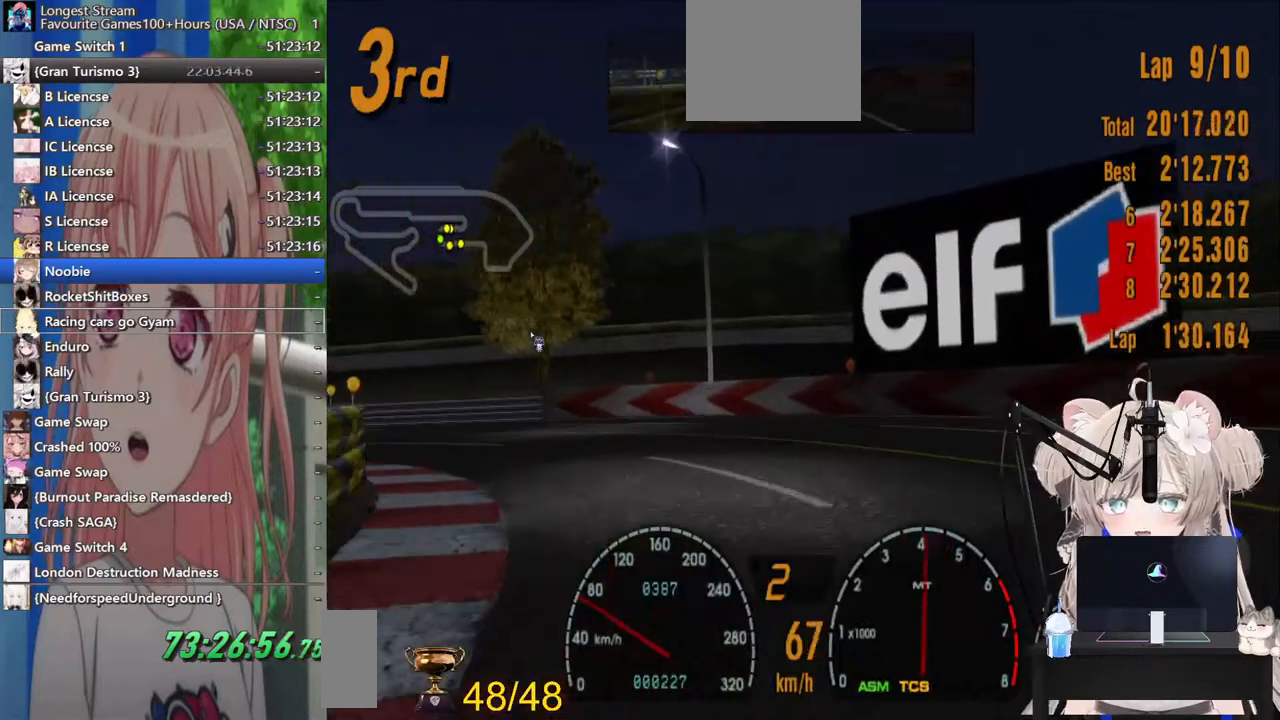
{"dt_ms": 500, "buttons": ["R2"], "left_stick": "left", "right_stick": "center", "events": []}
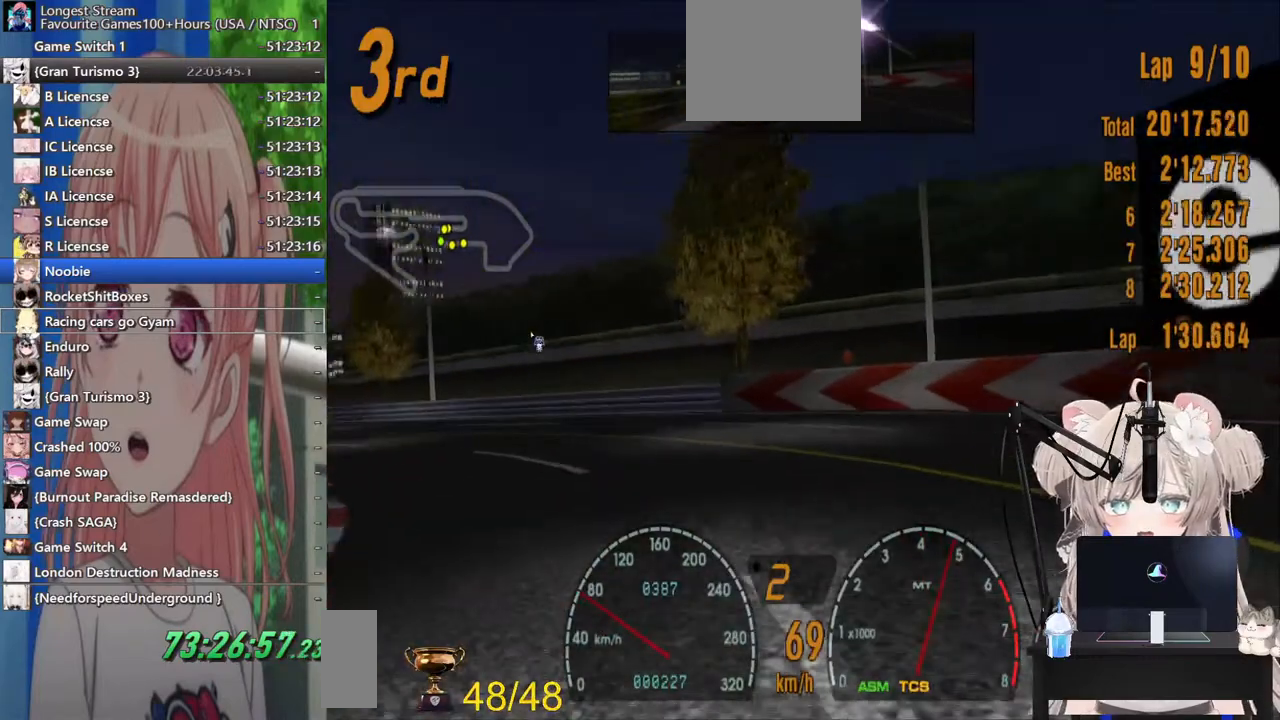
{"dt_ms": 500, "buttons": ["R2"], "left_stick": "left", "right_stick": "center", "events": []}